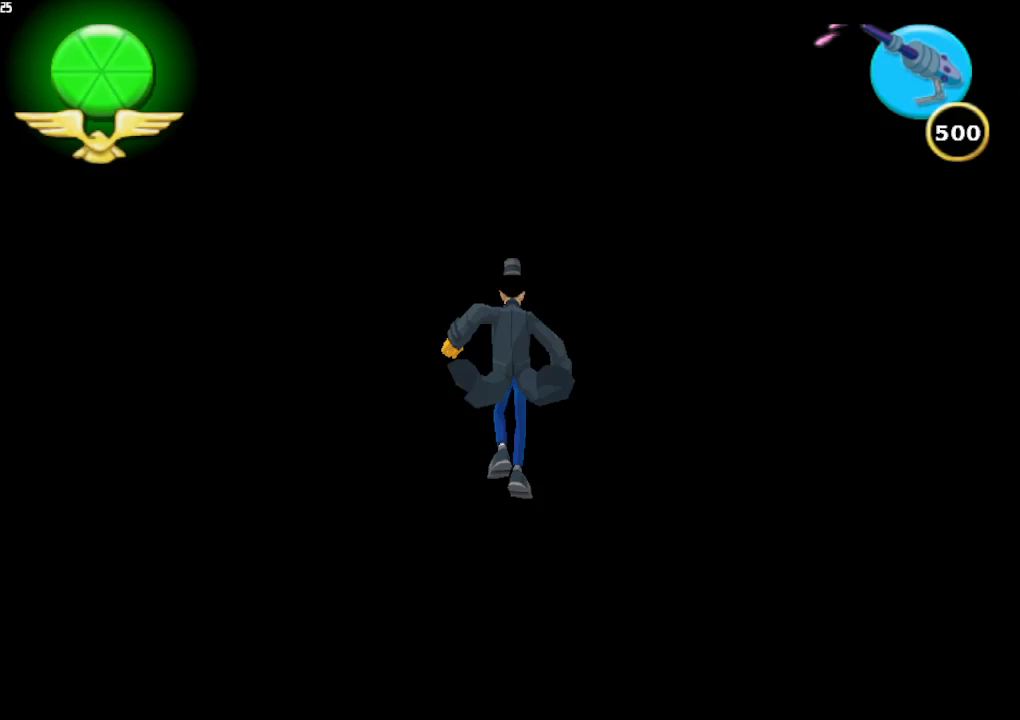
Gameplay with a controller (Xbox layout); each line is a JSON object with the inputs held at the frame after it. "button_events" lists button changes between this image and that frame as [ms after this image, input, new state], when the widget could be followed in between (sticks are given only as held states). Not read: L3 R3.
{"buttons": [], "left_stick": "up", "right_stick": "center", "button_events": []}
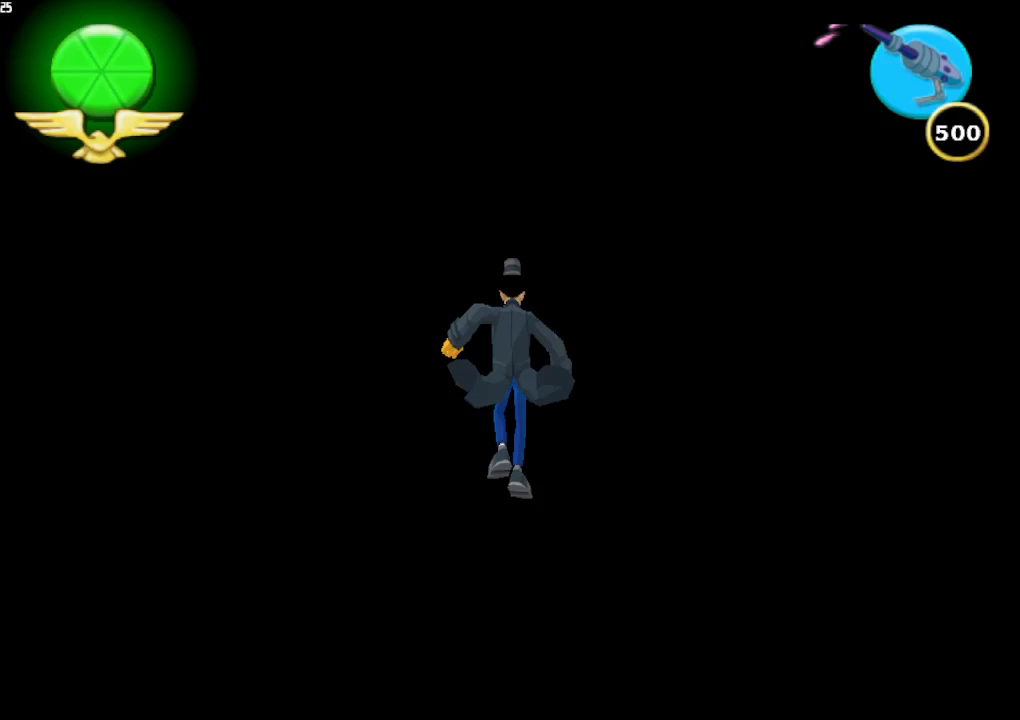
{"buttons": [], "left_stick": "up", "right_stick": "center", "button_events": []}
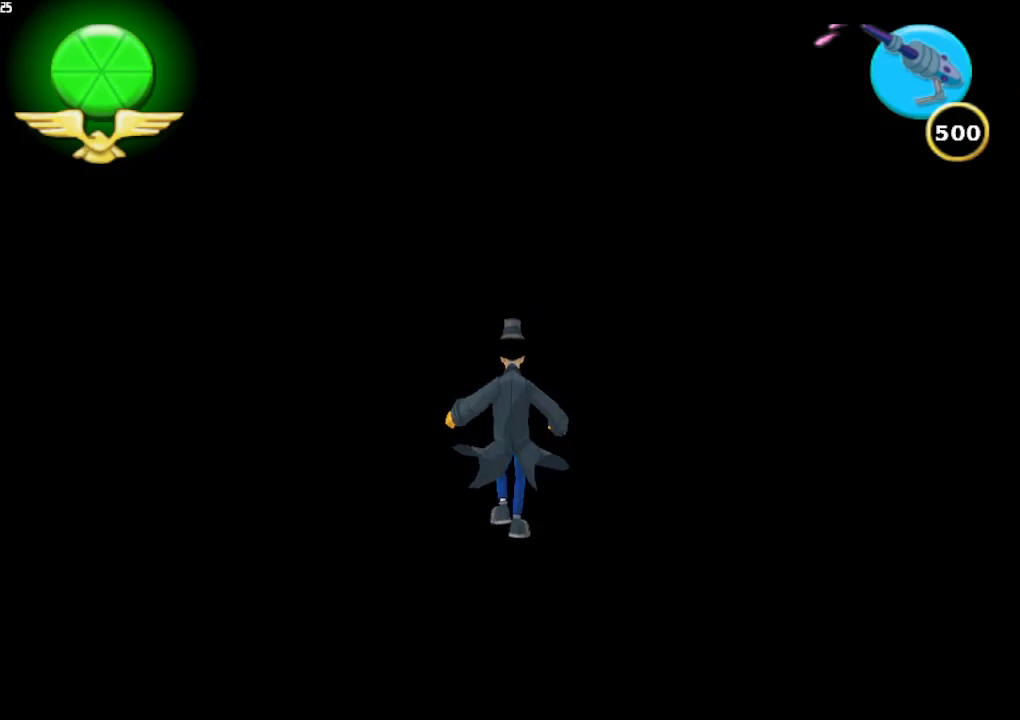
{"buttons": [], "left_stick": "up", "right_stick": "left", "button_events": []}
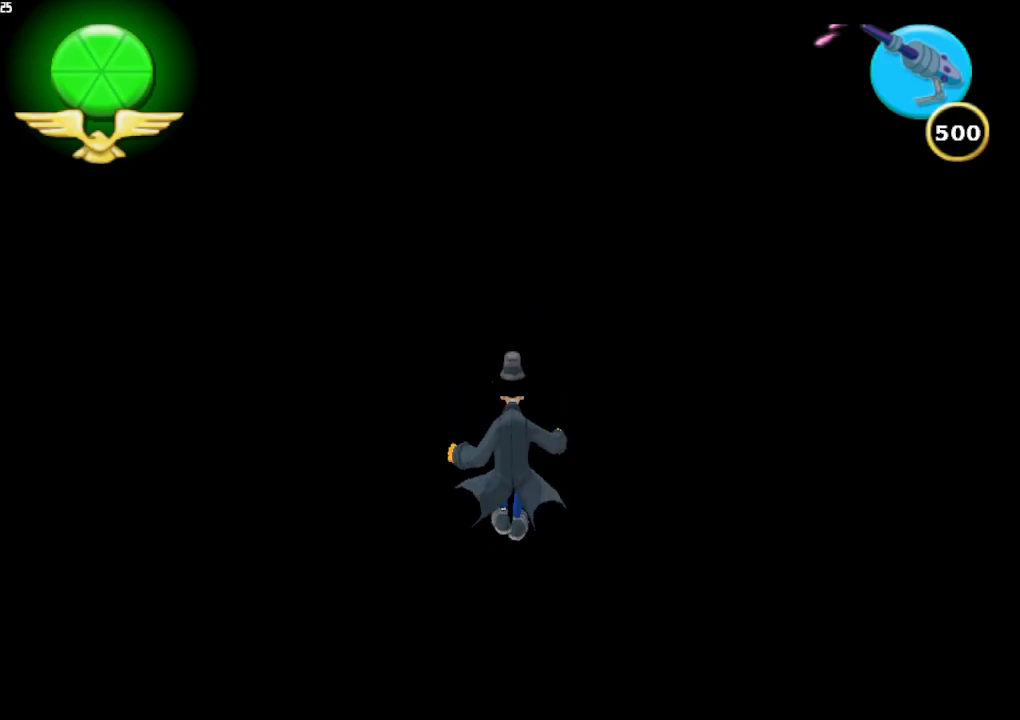
{"buttons": [], "left_stick": "center", "right_stick": "center", "button_events": []}
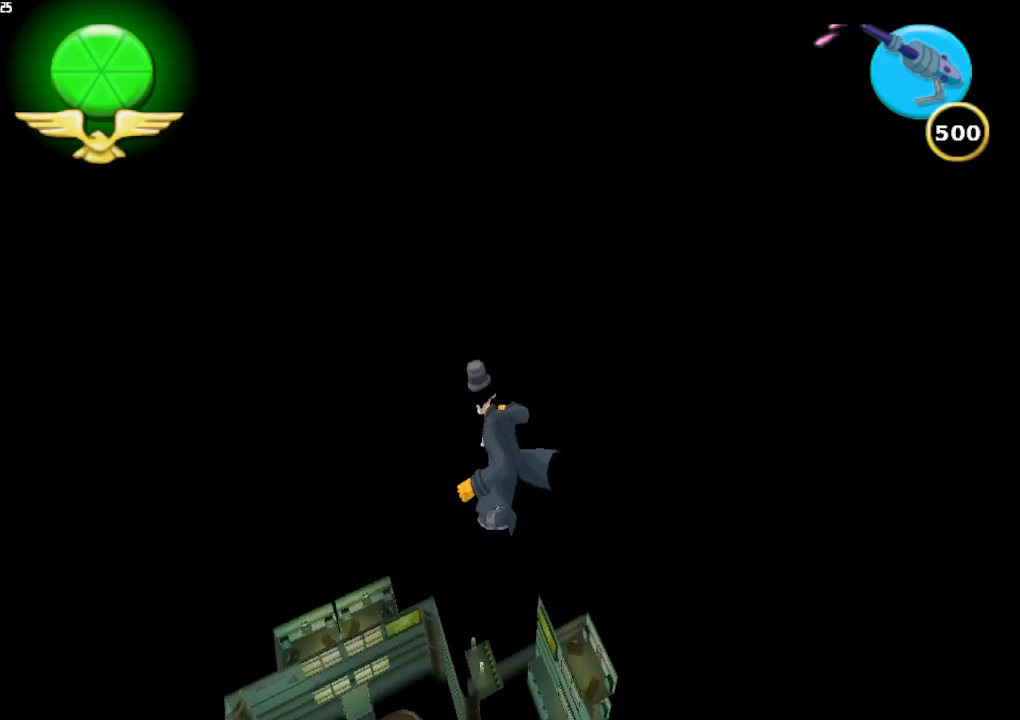
{"buttons": [], "left_stick": "center", "right_stick": "center", "button_events": []}
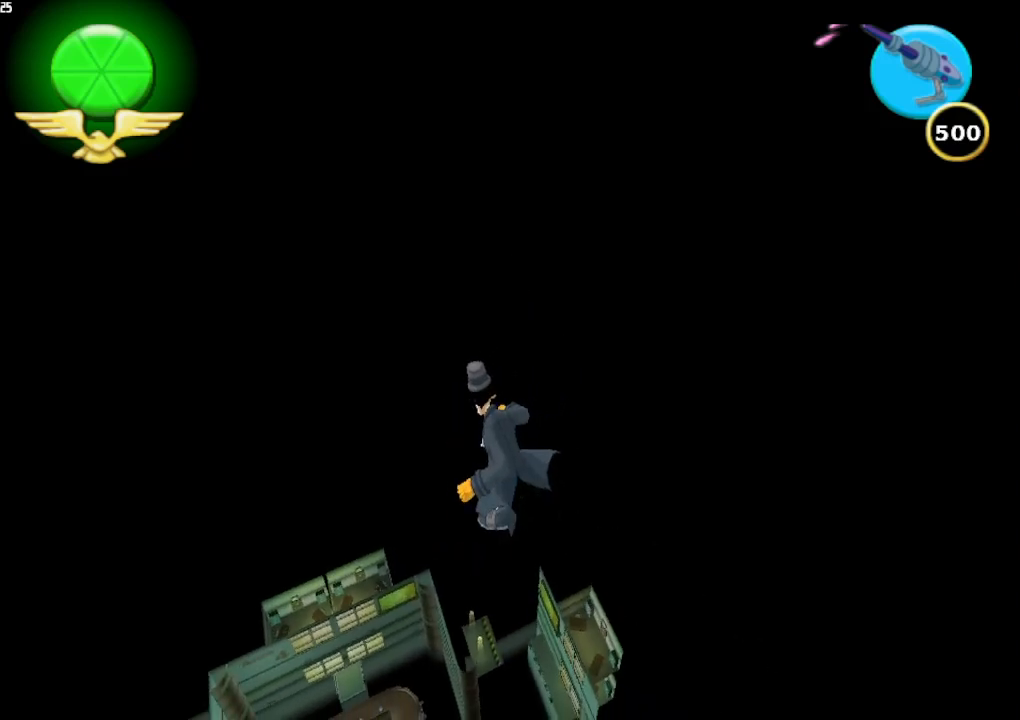
{"buttons": [], "left_stick": "center", "right_stick": "center", "button_events": []}
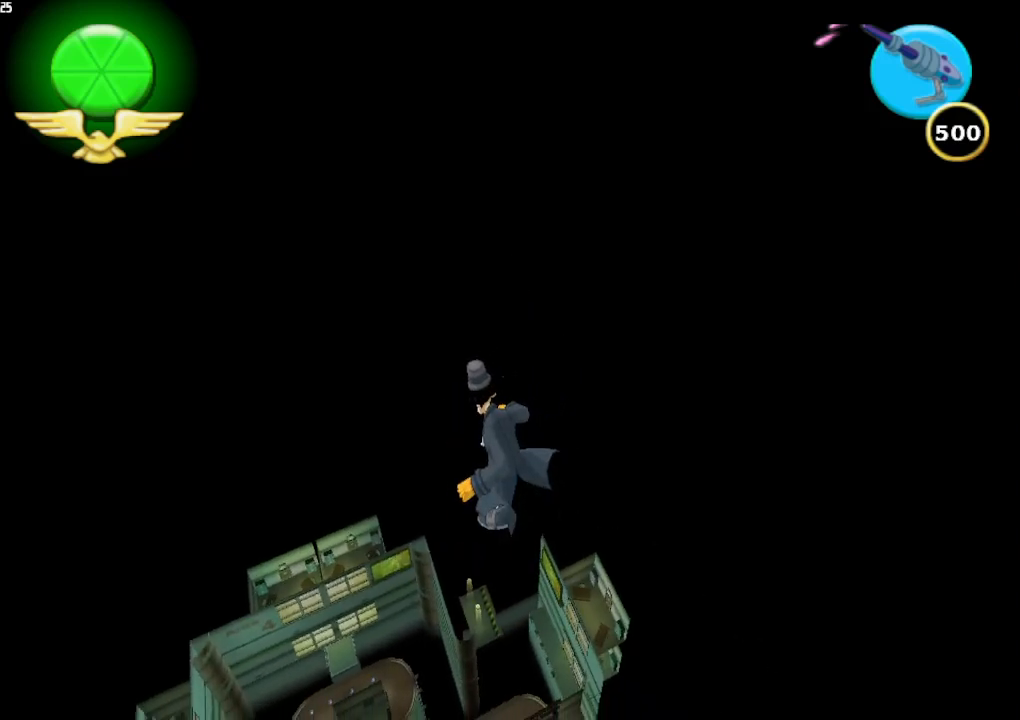
{"buttons": [], "left_stick": "center", "right_stick": "center", "button_events": []}
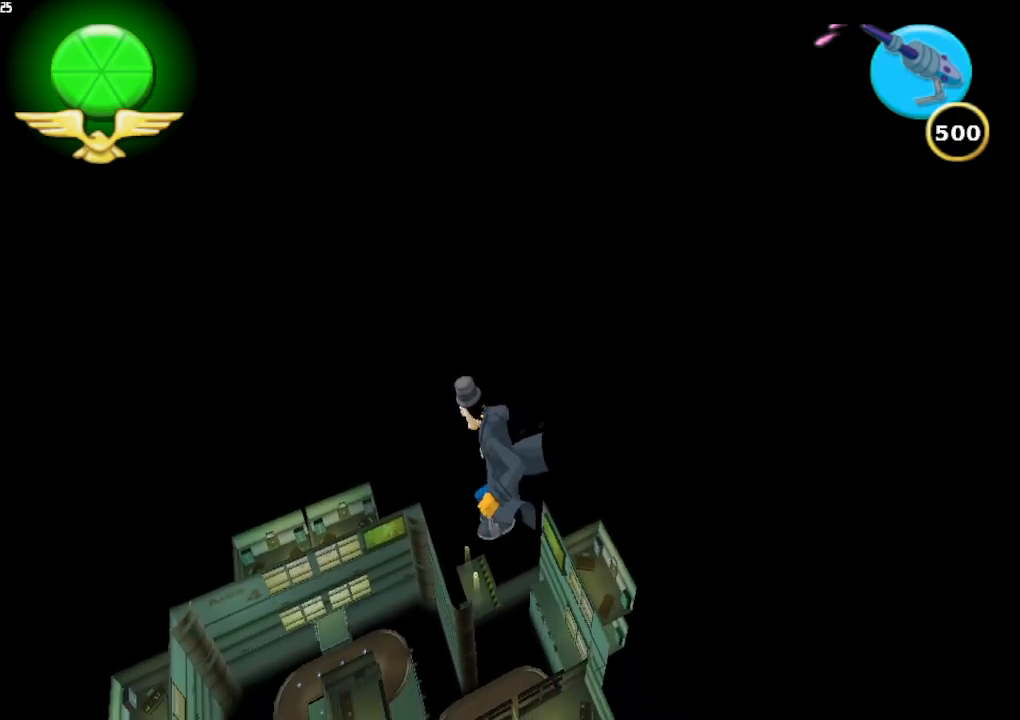
{"buttons": [], "left_stick": "center", "right_stick": "center", "button_events": []}
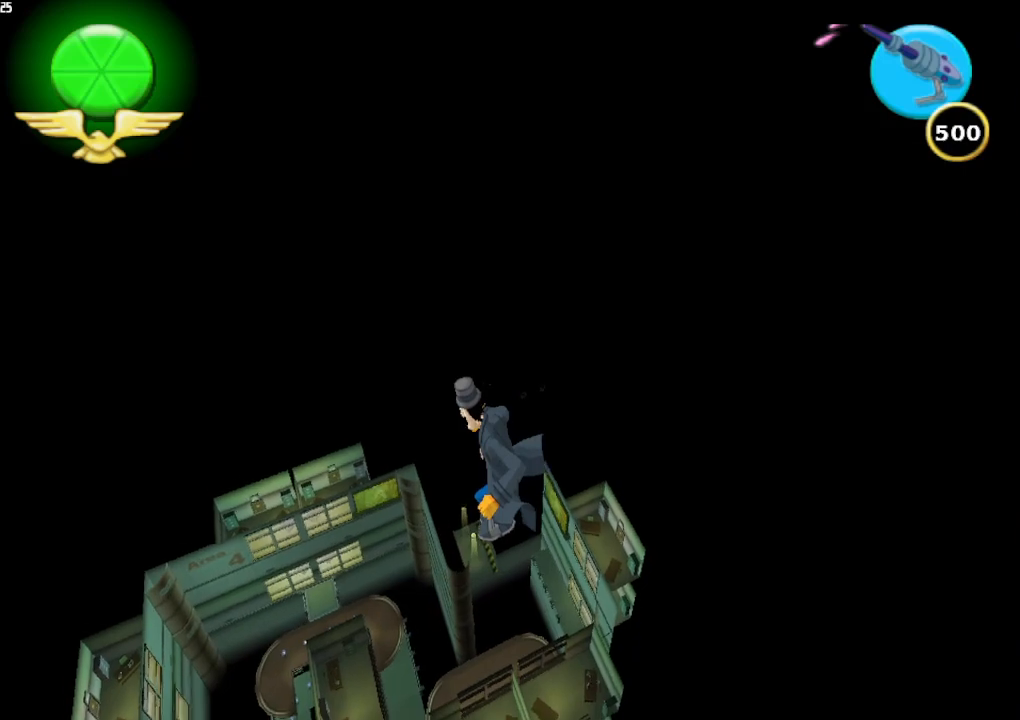
{"buttons": [], "left_stick": "center", "right_stick": "center", "button_events": []}
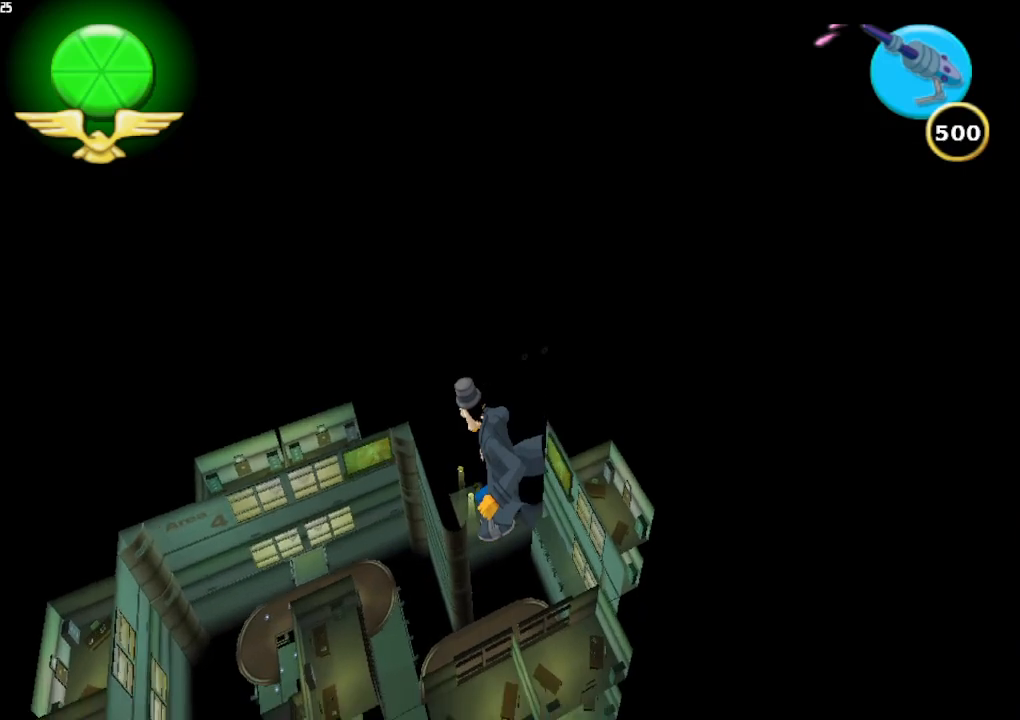
{"buttons": [], "left_stick": "center", "right_stick": "center", "button_events": []}
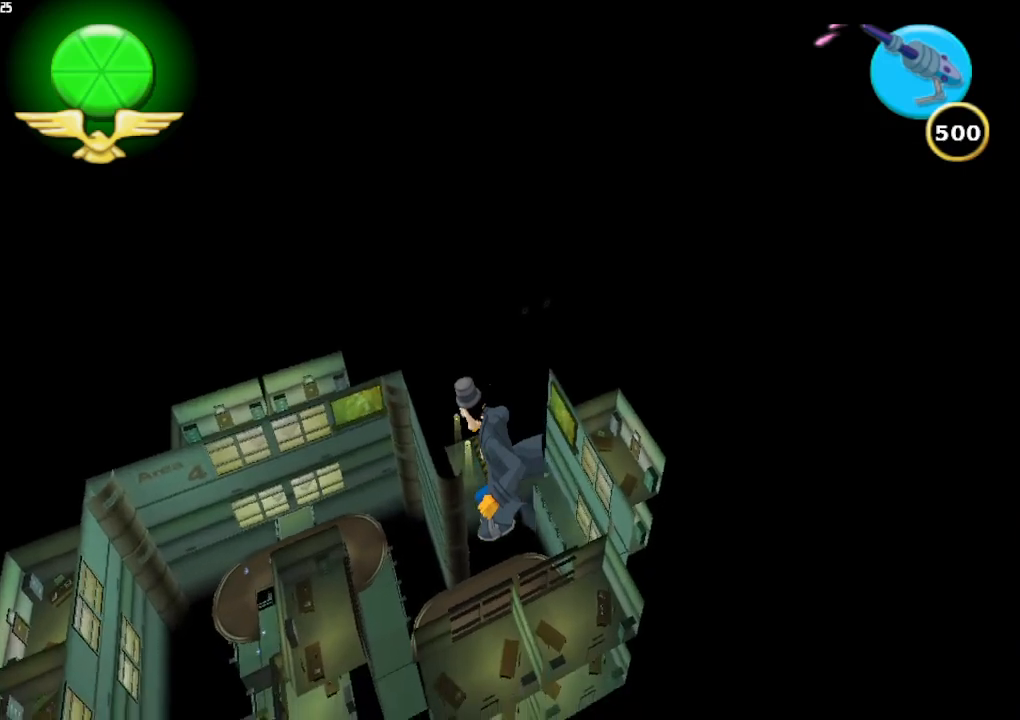
{"buttons": [], "left_stick": "center", "right_stick": "center", "button_events": []}
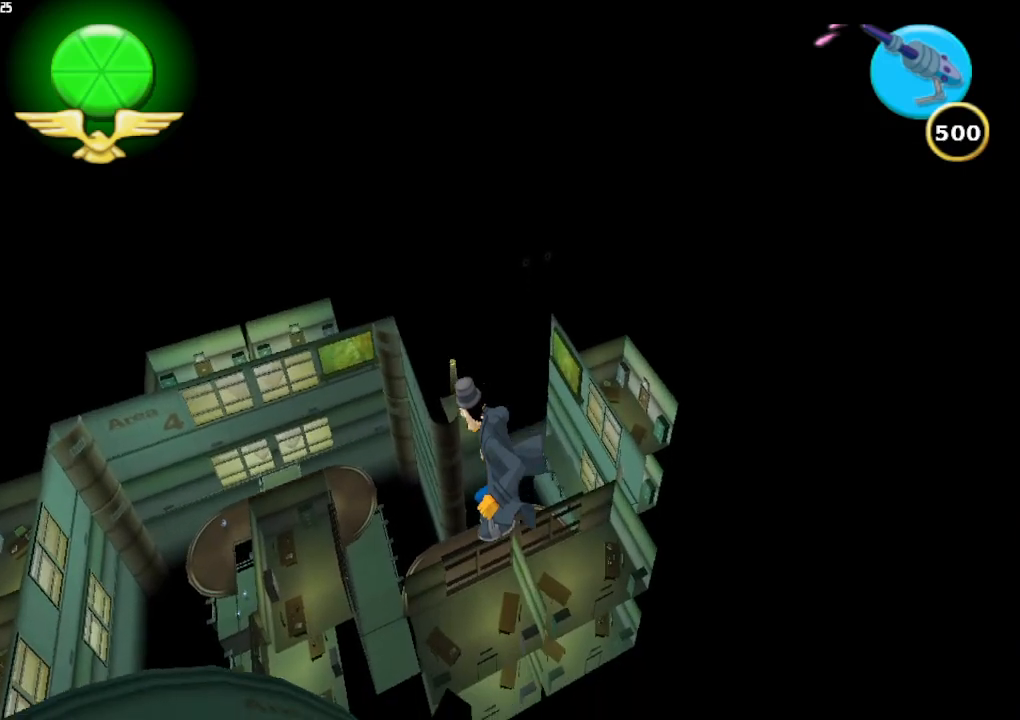
{"buttons": [], "left_stick": "center", "right_stick": "center", "button_events": []}
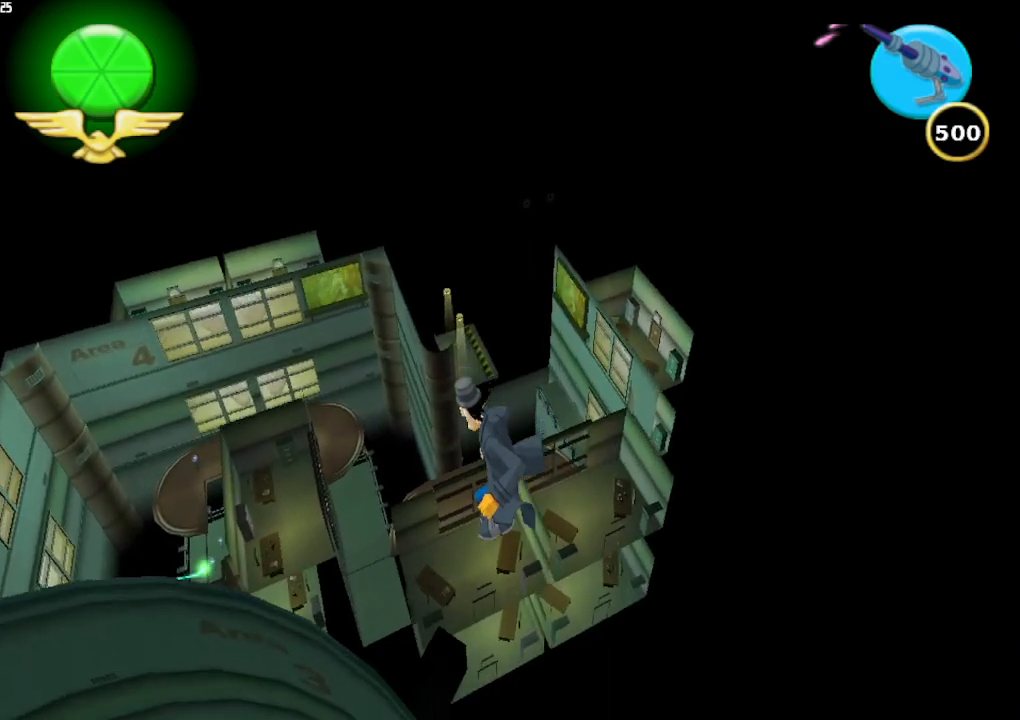
{"buttons": [], "left_stick": "center", "right_stick": "center", "button_events": []}
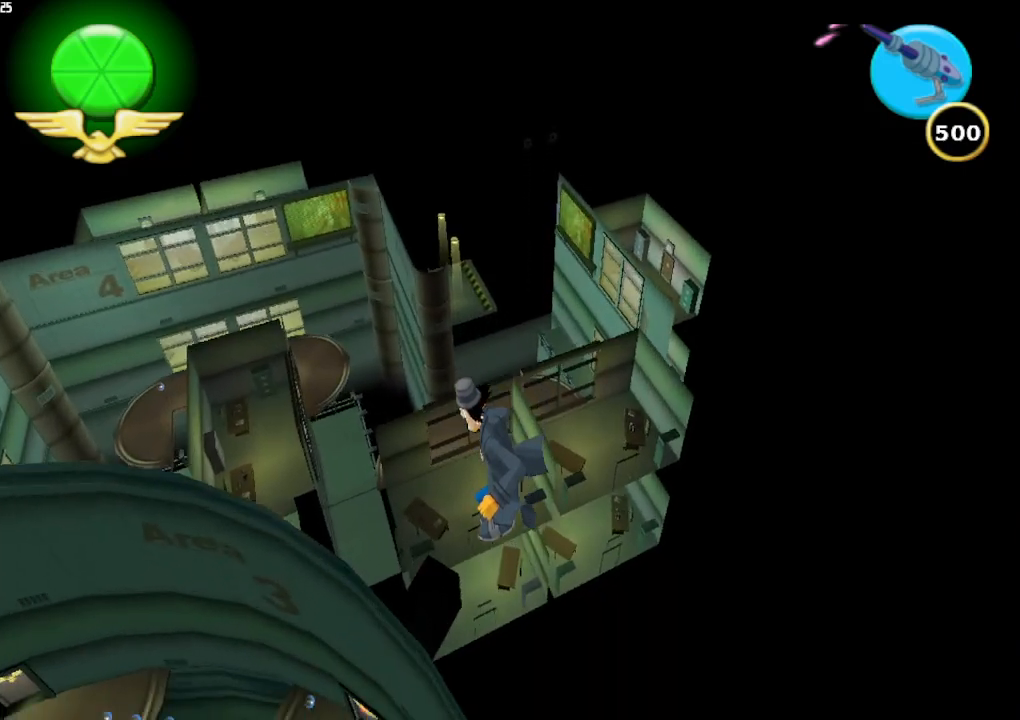
{"buttons": [], "left_stick": "up-left", "right_stick": "center", "button_events": []}
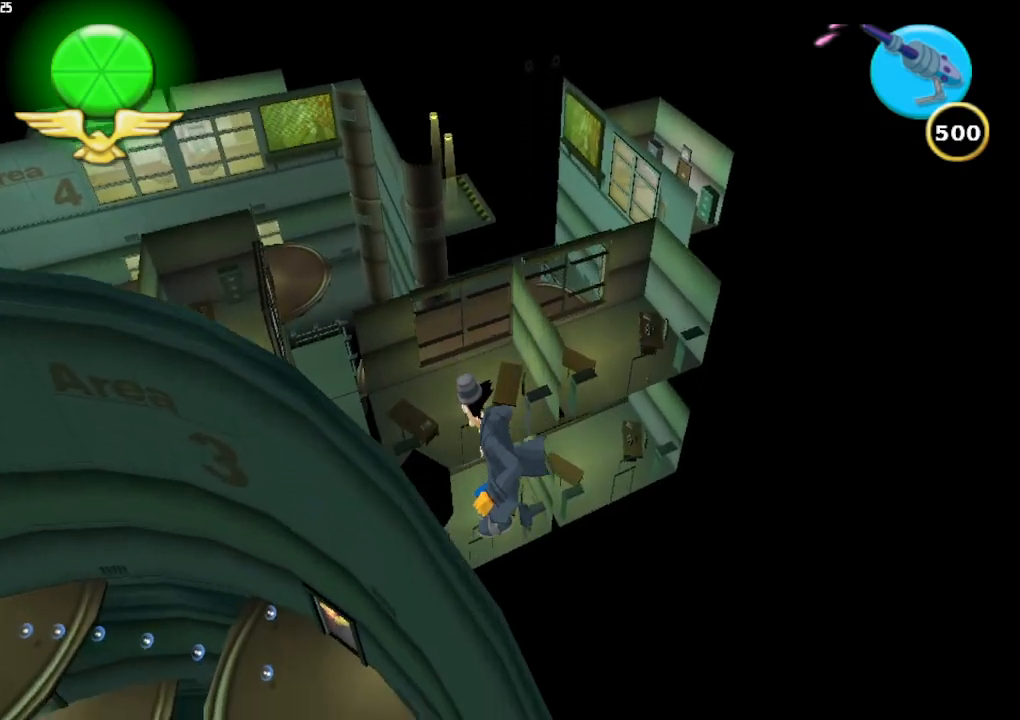
{"buttons": [], "left_stick": "up-left", "right_stick": "center", "button_events": []}
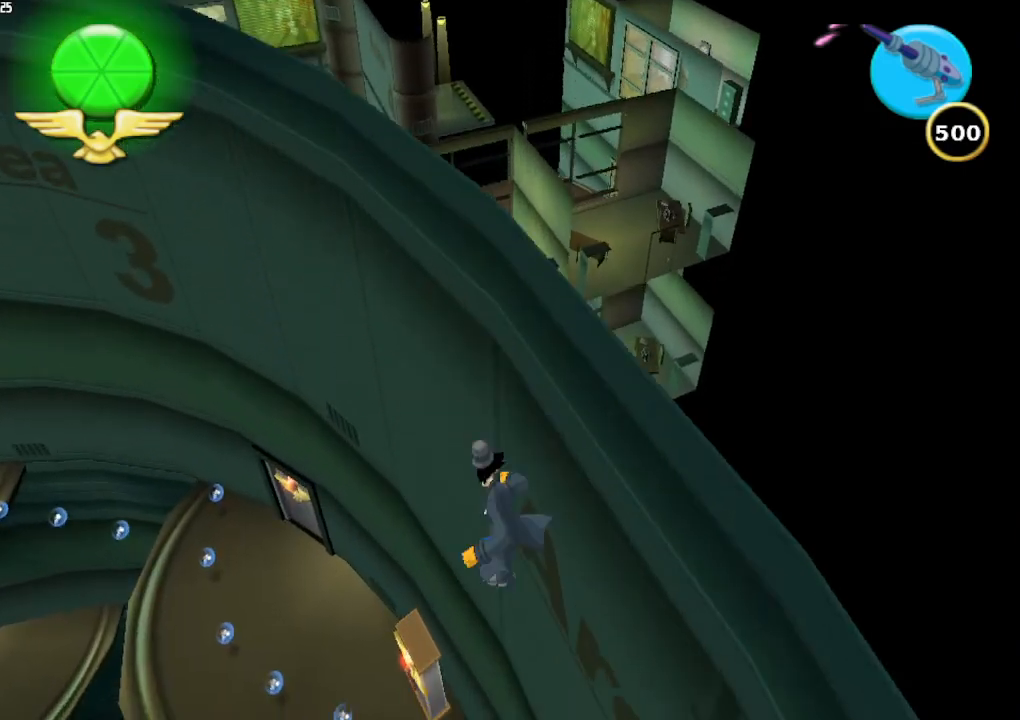
{"buttons": ["A"], "left_stick": "up-left", "right_stick": "center", "button_events": [[433, "A", "down"]]}
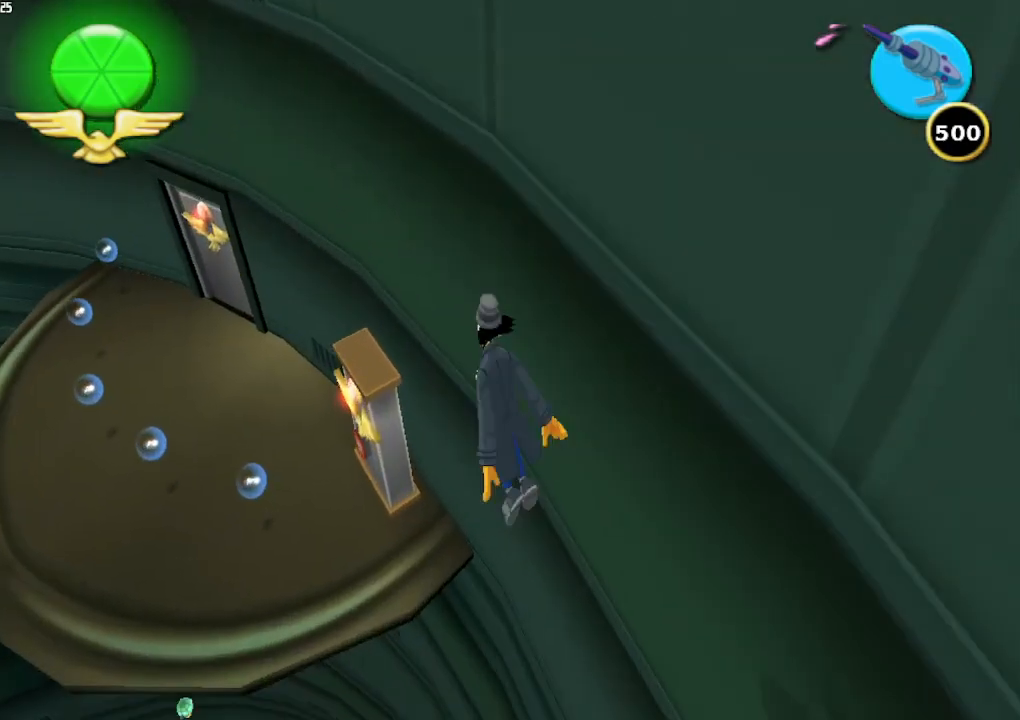
{"buttons": [], "left_stick": "up-left", "right_stick": "center", "button_events": [[100, "A", "up"]]}
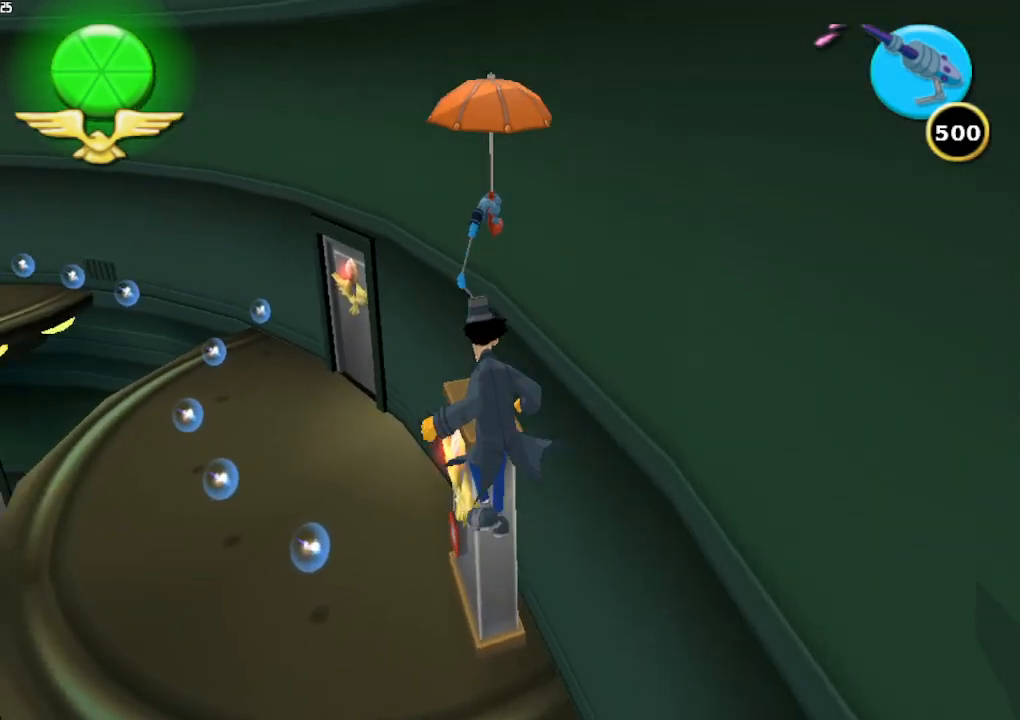
{"buttons": [], "left_stick": "up-right", "right_stick": "center", "button_events": []}
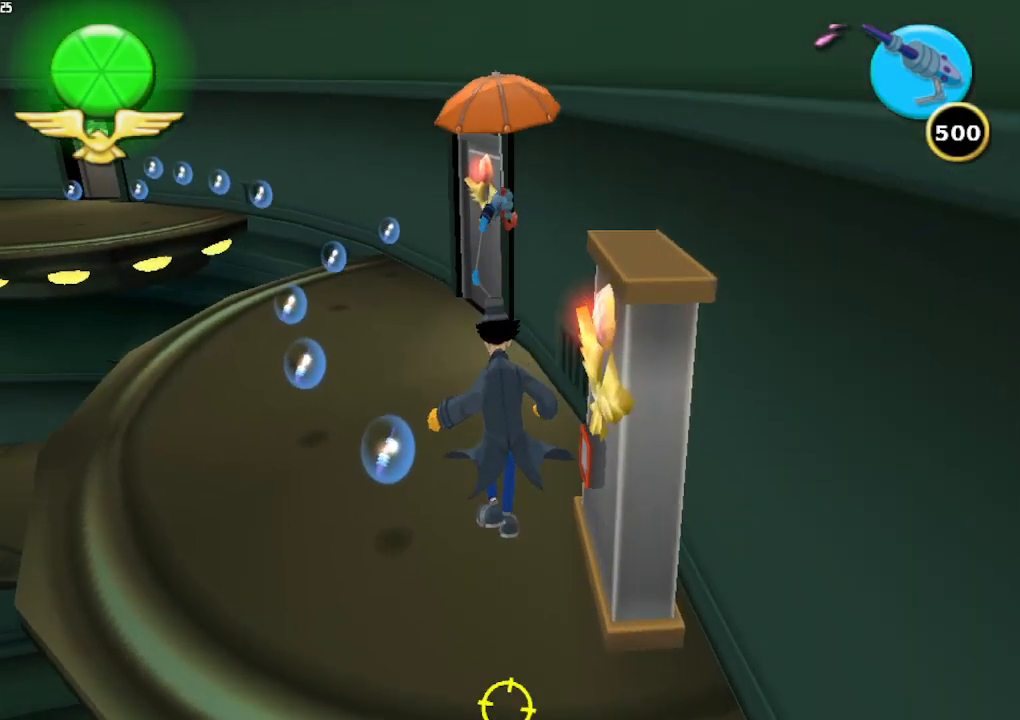
{"buttons": [], "left_stick": "up", "right_stick": "center", "button_events": [[67, "X", "down"], [167, "X", "up"]]}
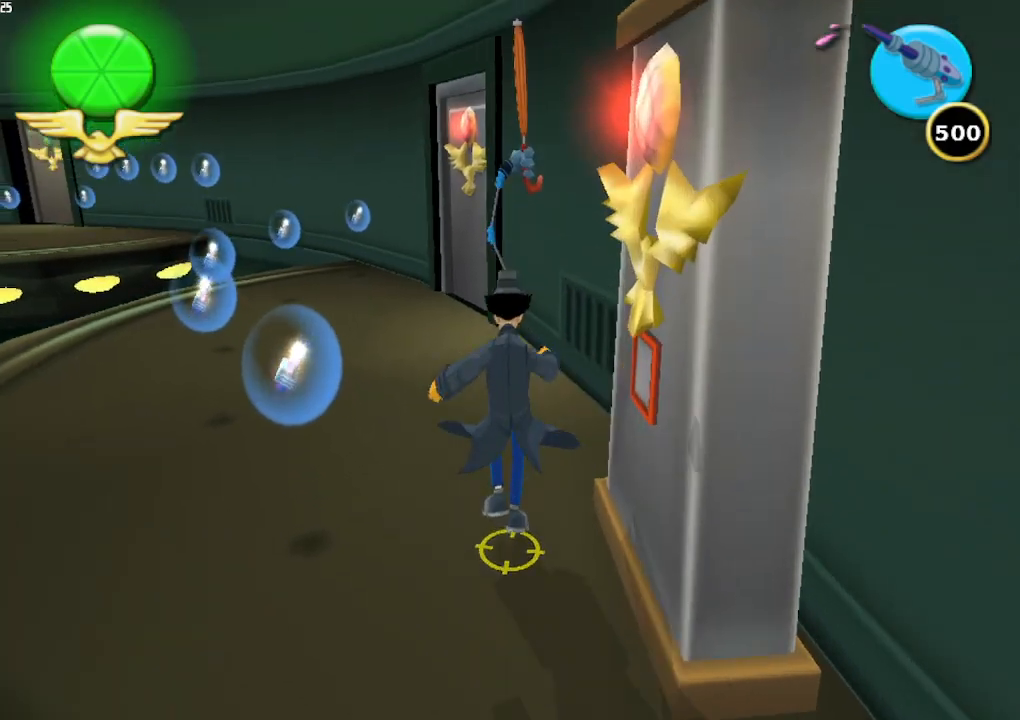
{"buttons": [], "left_stick": "up", "right_stick": "center", "button_events": []}
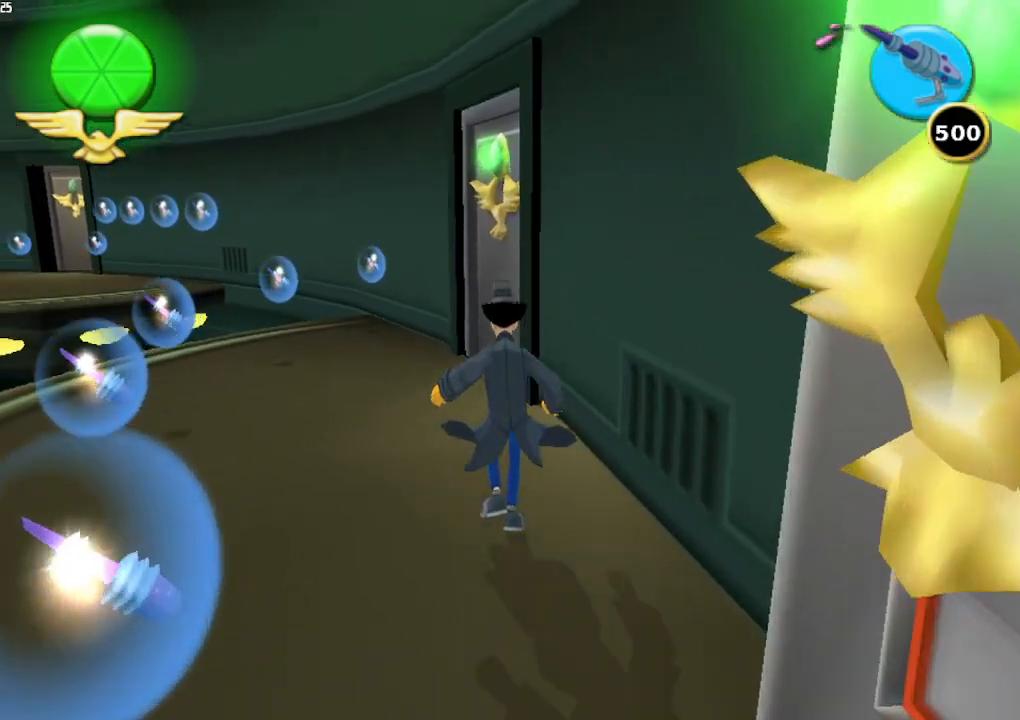
{"buttons": [], "left_stick": "up", "right_stick": "center", "button_events": []}
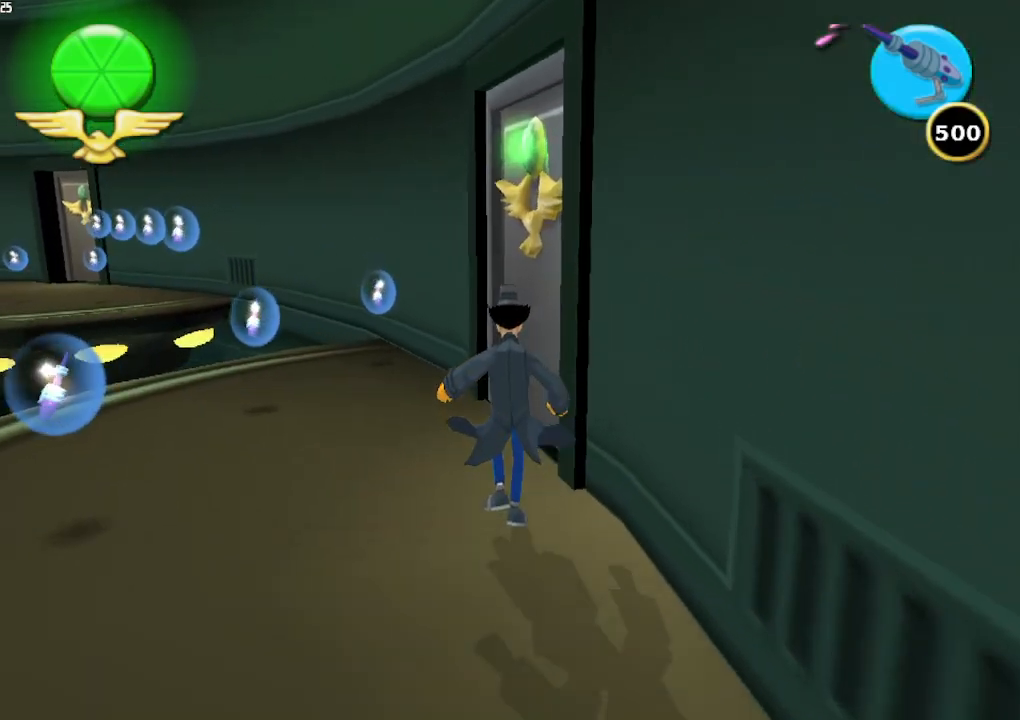
{"buttons": [], "left_stick": "up-right", "right_stick": "left", "button_events": []}
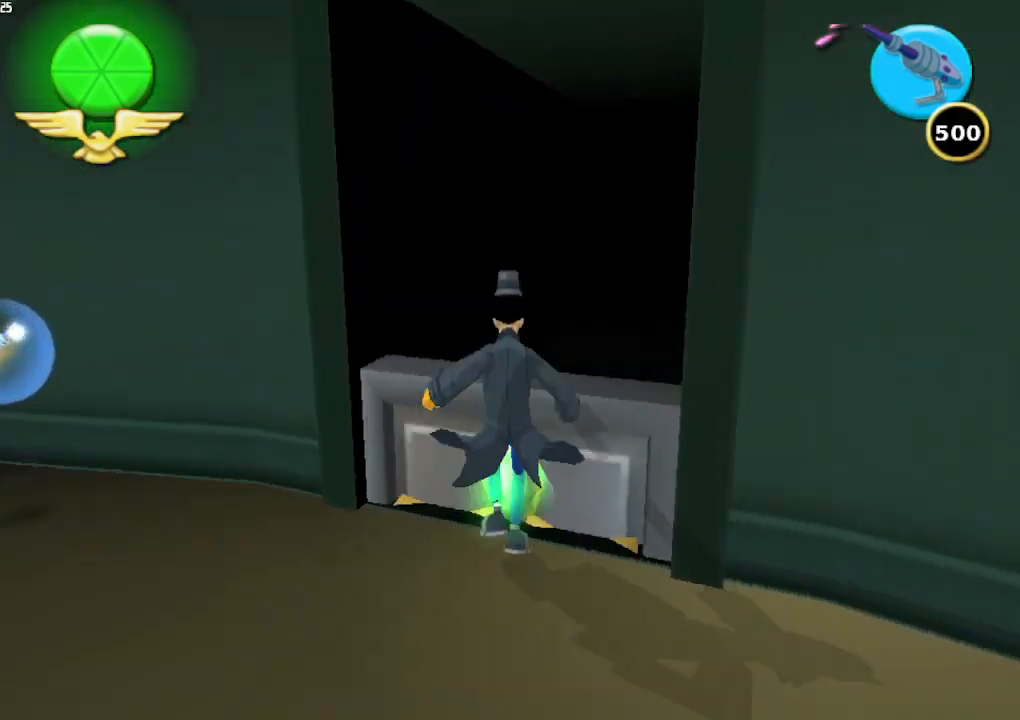
{"buttons": [], "left_stick": "up", "right_stick": "center", "button_events": []}
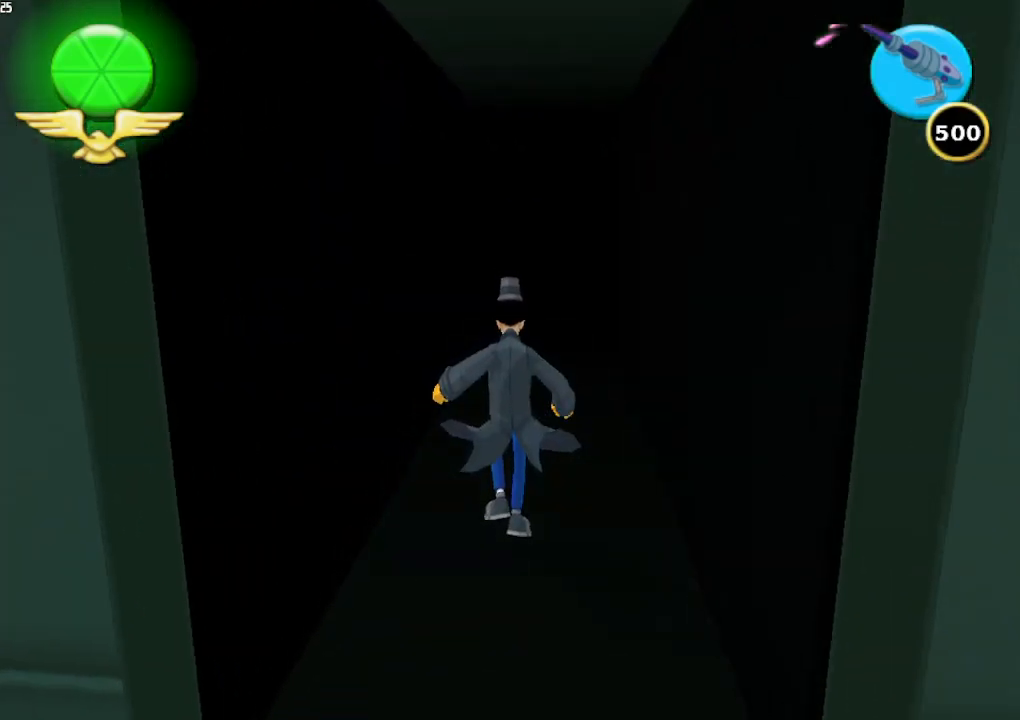
{"buttons": ["A"], "left_stick": "center", "right_stick": "center", "button_events": [[433, "A", "down"]]}
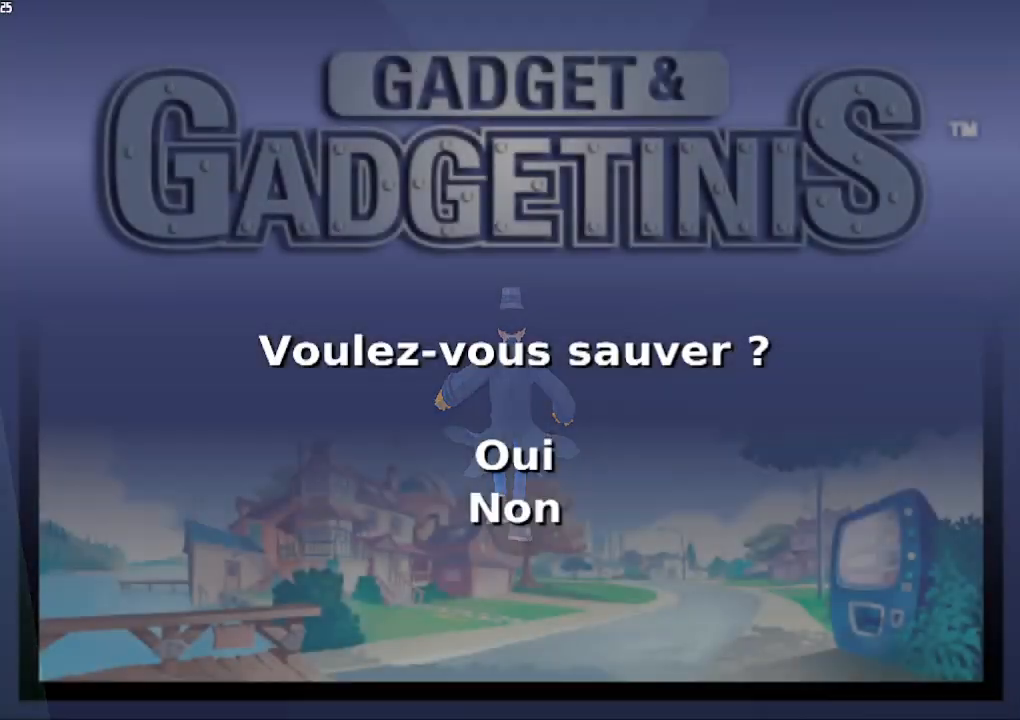
{"buttons": [], "left_stick": "center", "right_stick": "center", "button_events": [[67, "A", "up"], [133, "A", "down"], [233, "A", "up"]]}
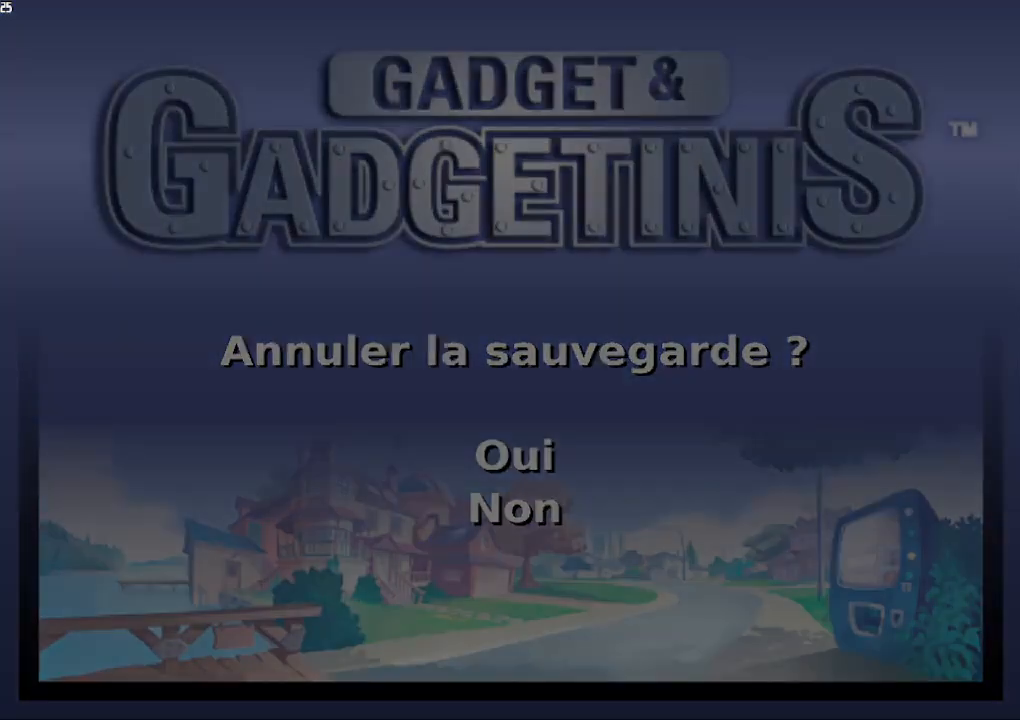
{"buttons": [], "left_stick": "center", "right_stick": "center", "button_events": []}
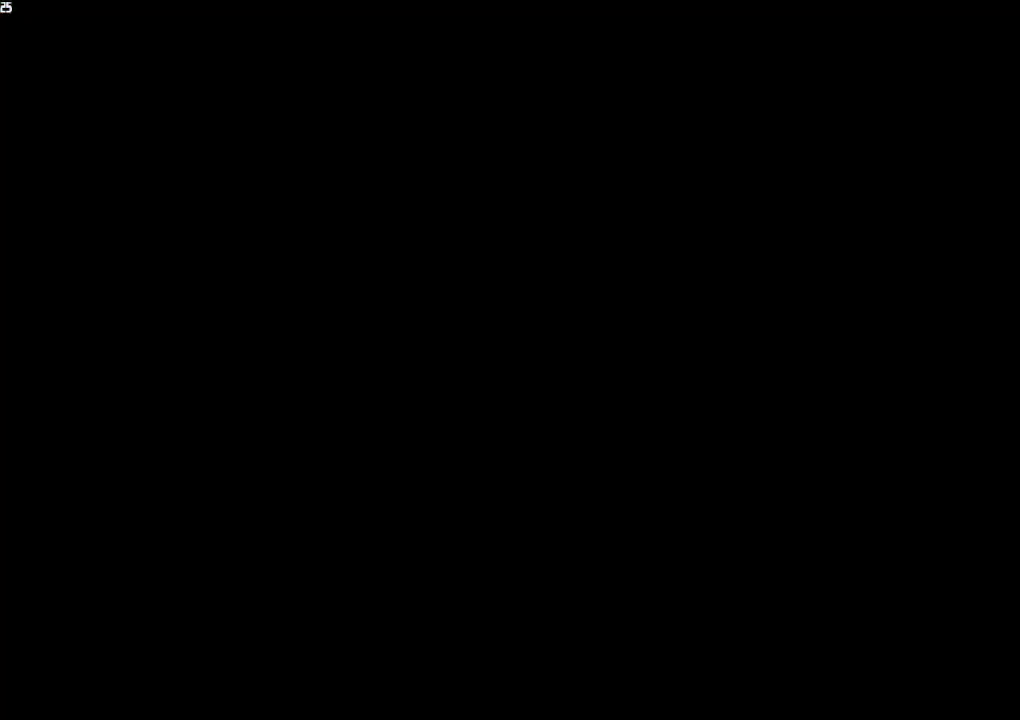
{"buttons": [], "left_stick": "up-right", "right_stick": "center", "button_events": []}
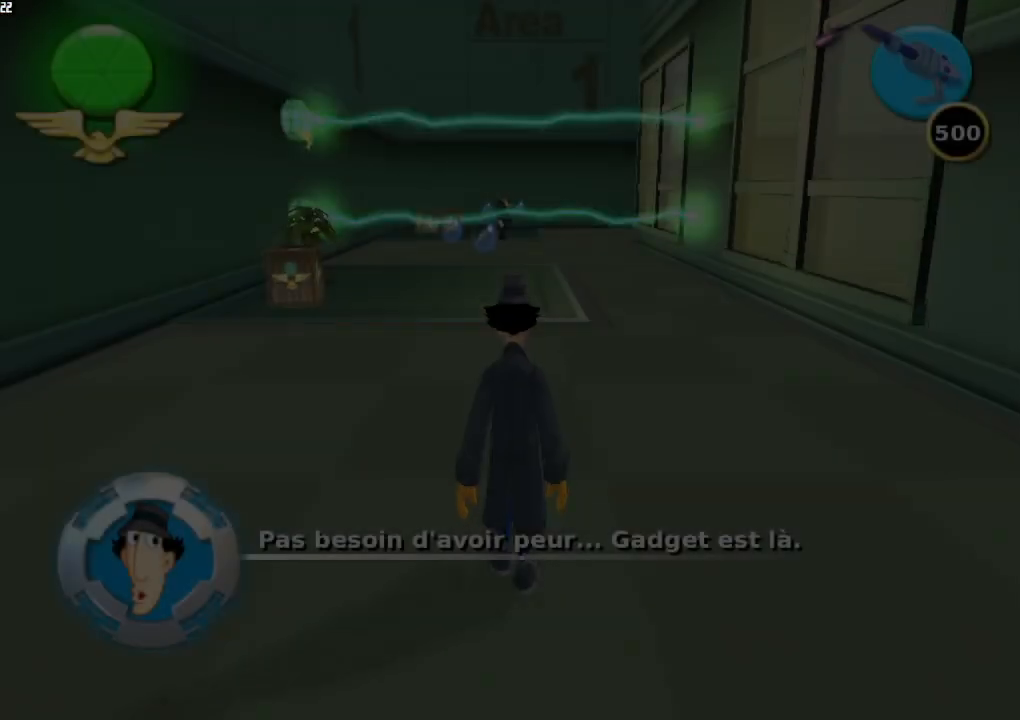
{"buttons": [], "left_stick": "up-right", "right_stick": "center", "button_events": []}